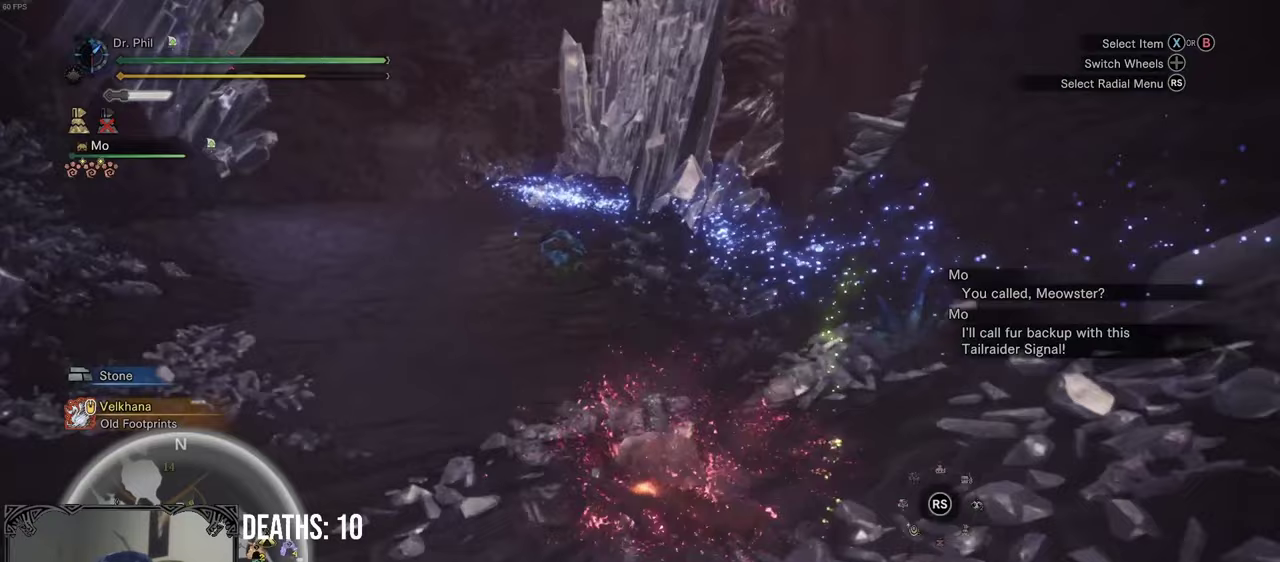
Gameplay with a controller (Xbox layout); each line is a JSON object with the inputs held at the frame after it. "events" lists button and stick changes between this image and that frame as [ms after this image, input, new state], when the widget could be followed in between. This document gives stick clicks only as held states, not as events.
{"buttons": ["L1", "R1"], "left_stick": "up", "right_stick": "center", "events": [[50, "B", "up"], [167, "B", "down"], [250, "B", "up"], [350, "B", "down"], [417, "B", "up"]]}
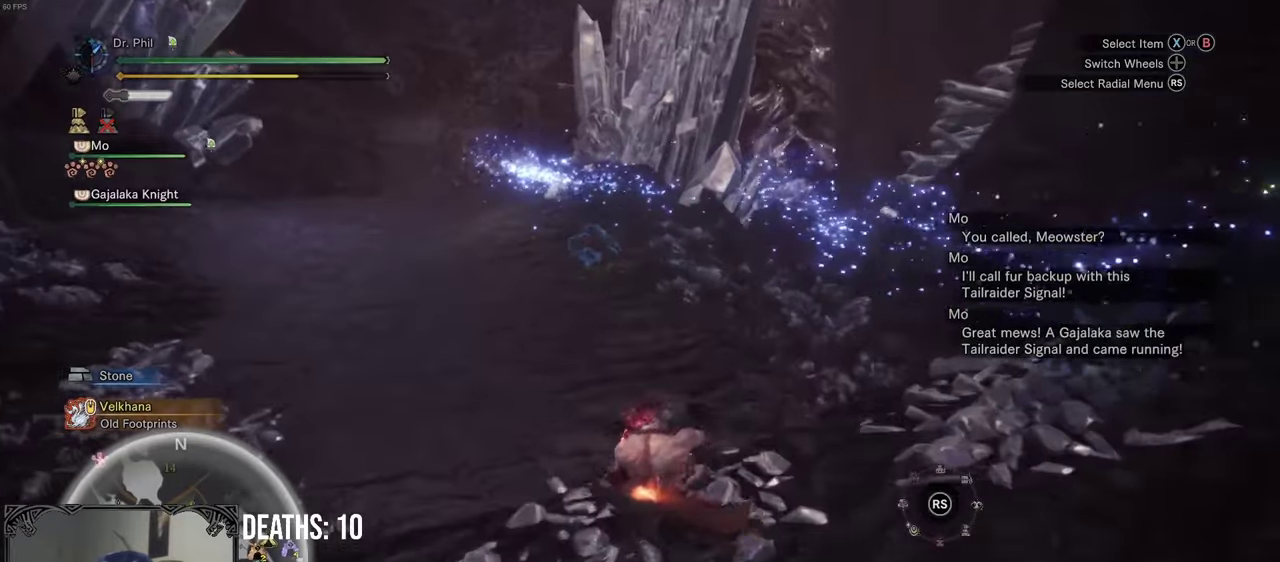
{"buttons": ["R1"], "left_stick": "up", "right_stick": "center", "events": [[217, "L1", "up"]]}
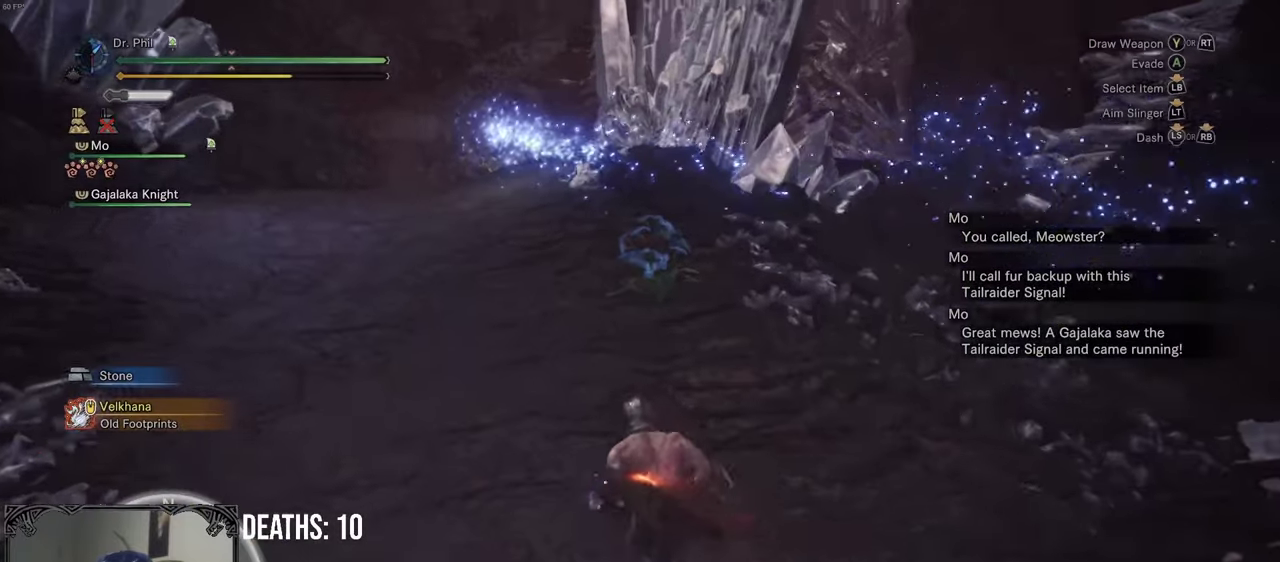
{"buttons": ["R1"], "left_stick": "up", "right_stick": "center", "events": []}
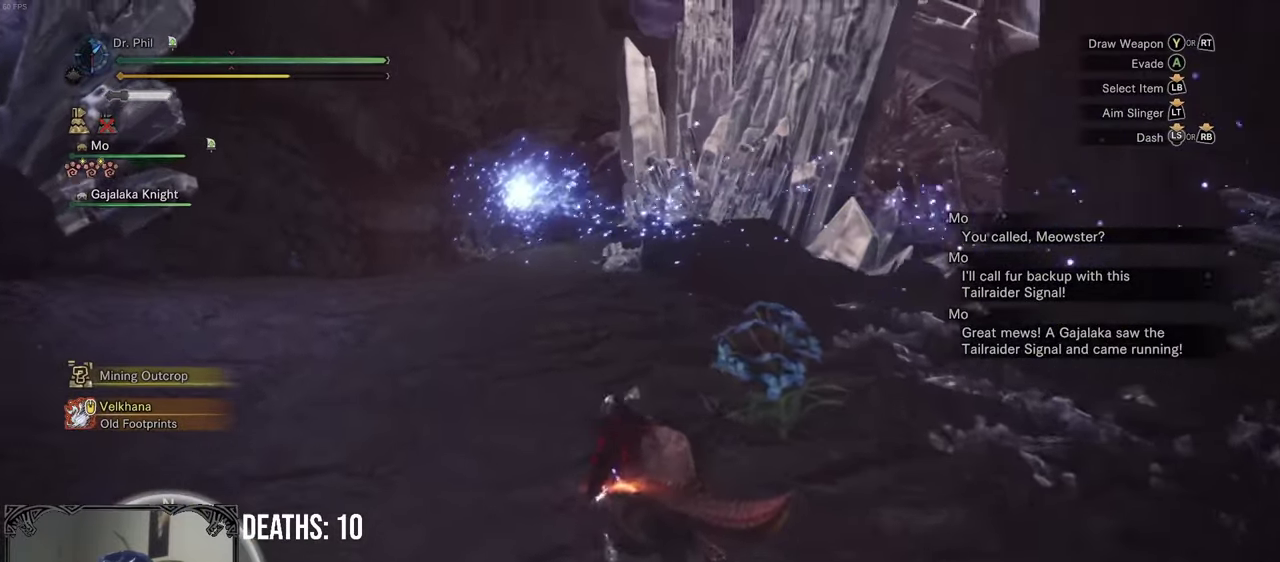
{"buttons": ["R1"], "left_stick": "up", "right_stick": "center", "events": [[83, "right_stick", "down-right"], [133, "right_stick", "down"], [333, "right_stick", "center"]]}
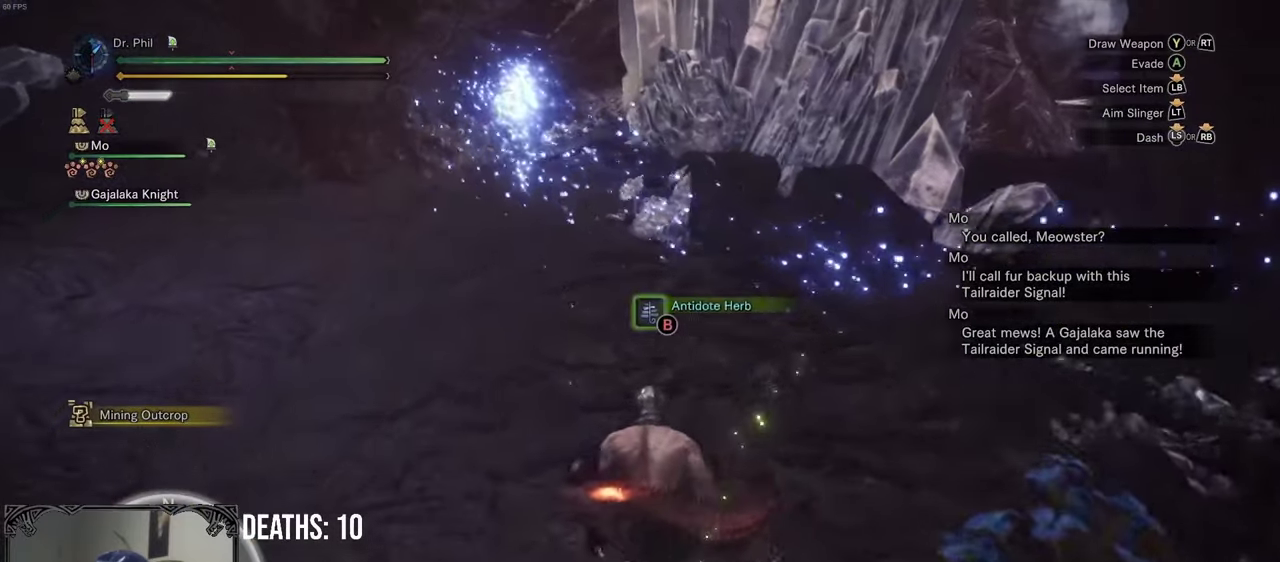
{"buttons": ["R1"], "left_stick": "up", "right_stick": "center", "events": []}
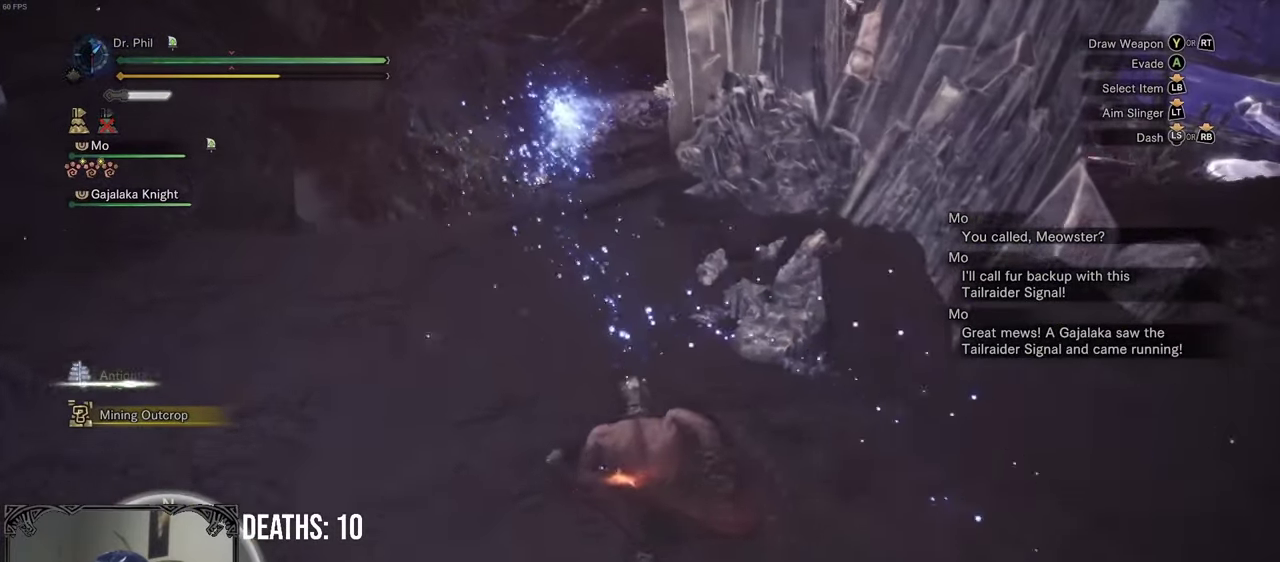
{"buttons": ["R1"], "left_stick": "up", "right_stick": "down-right", "events": [[383, "right_stick", "down-right"]]}
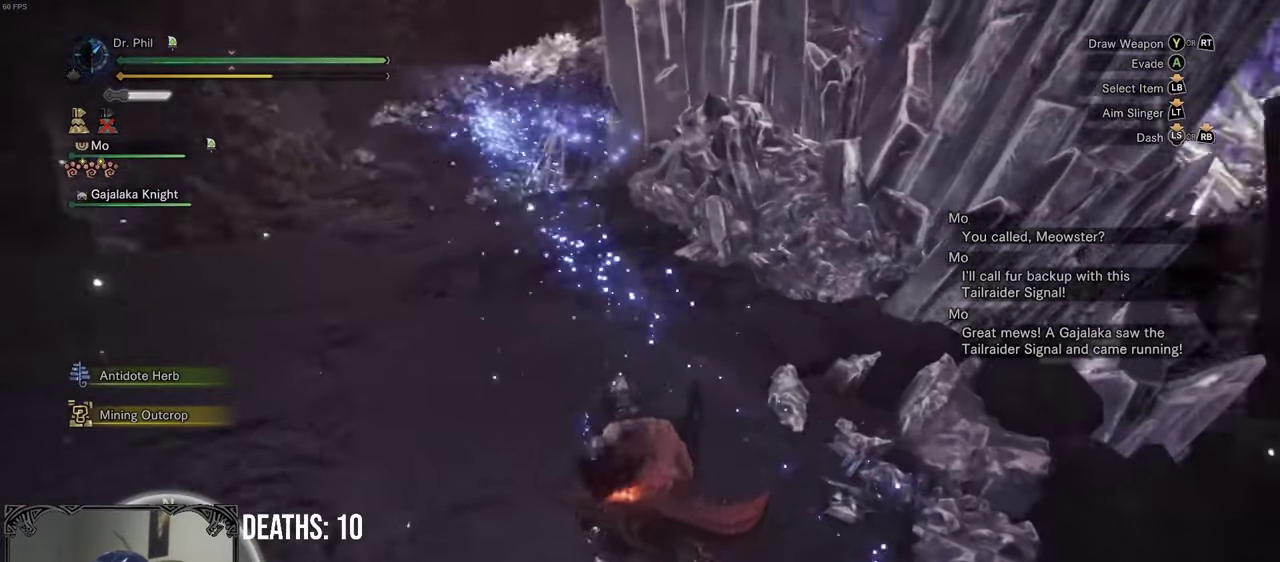
{"buttons": ["R1"], "left_stick": "up", "right_stick": "center", "events": [[83, "right_stick", "center"]]}
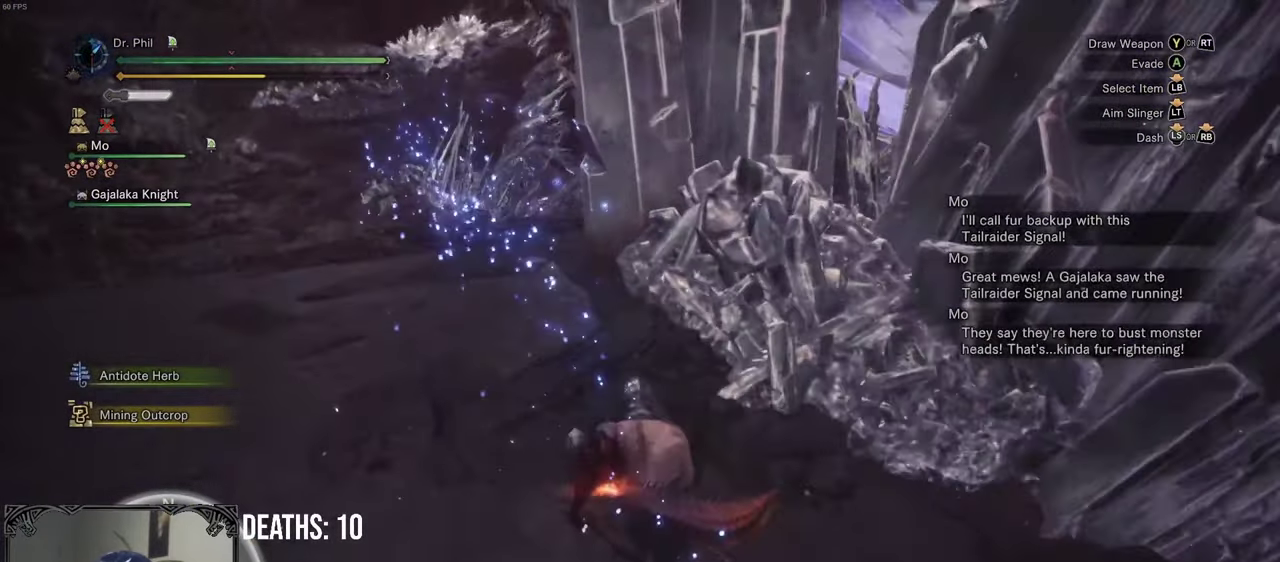
{"buttons": ["R1"], "left_stick": "up", "right_stick": "center", "events": []}
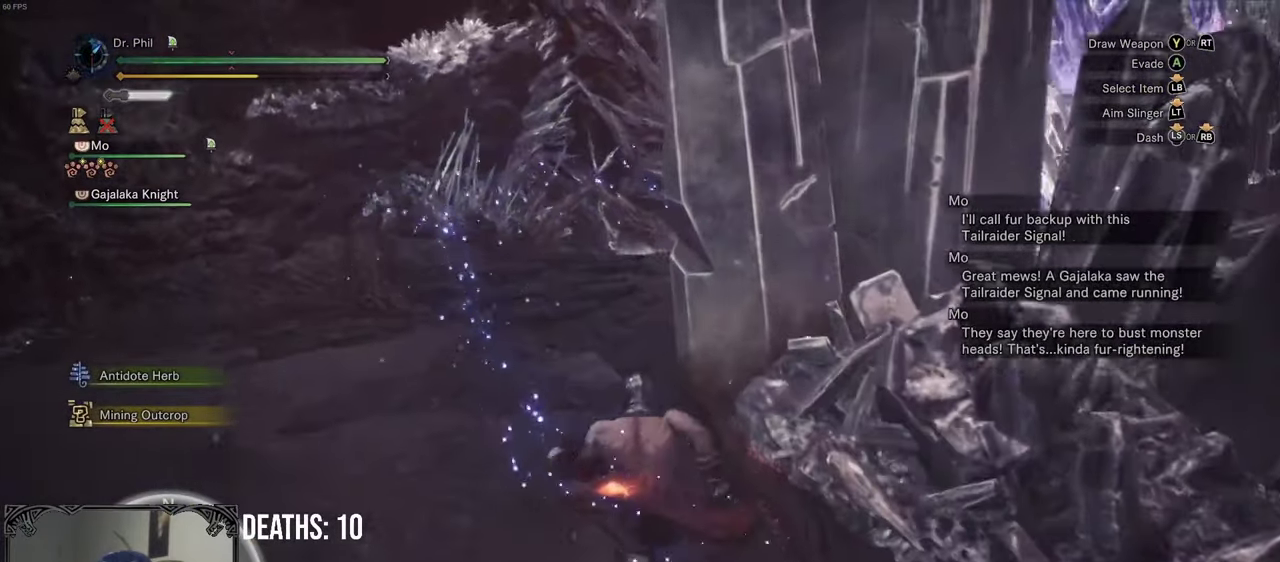
{"buttons": ["R1"], "left_stick": "up", "right_stick": "center", "events": [[233, "X", "down"], [333, "X", "up"]]}
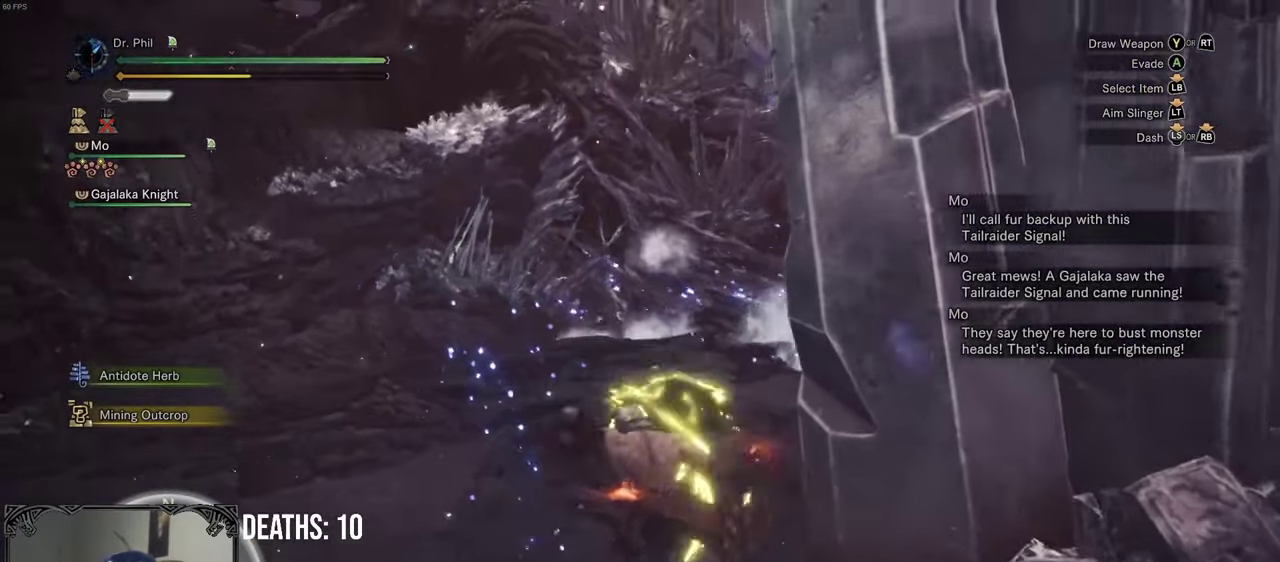
{"buttons": ["R1"], "left_stick": "up", "right_stick": "down-right", "events": [[133, "right_stick", "down-right"]]}
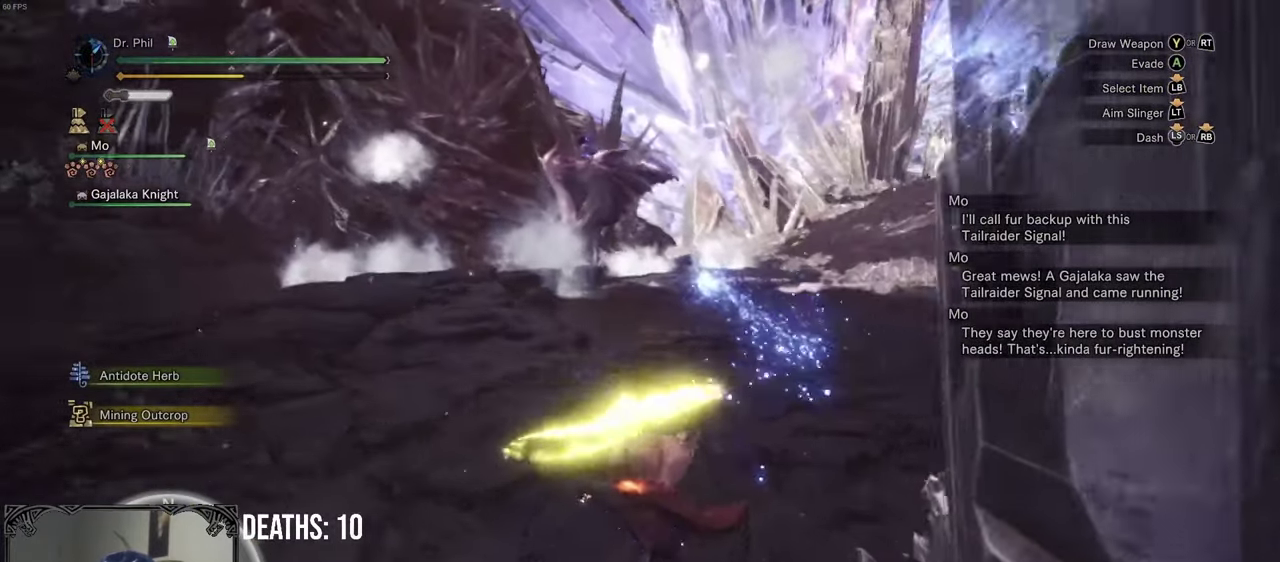
{"buttons": ["R1"], "left_stick": "up", "right_stick": "center", "events": [[50, "right_stick", "center"]]}
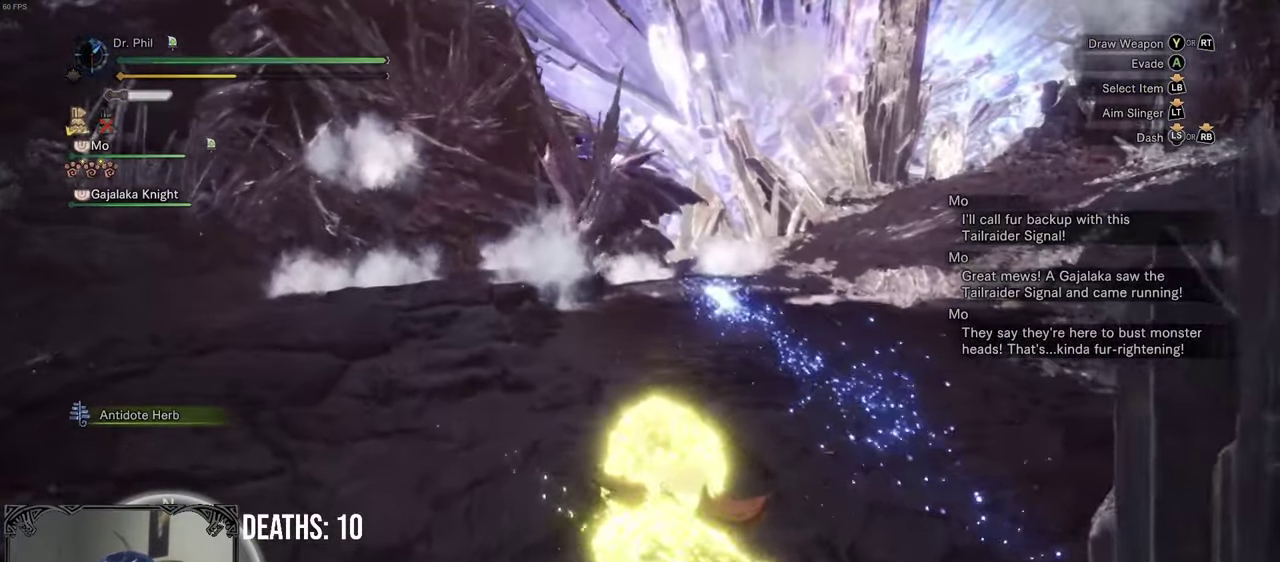
{"buttons": [], "left_stick": "up-left", "right_stick": "center", "events": [[167, "R1", "up"], [200, "left_stick", "up-left"]]}
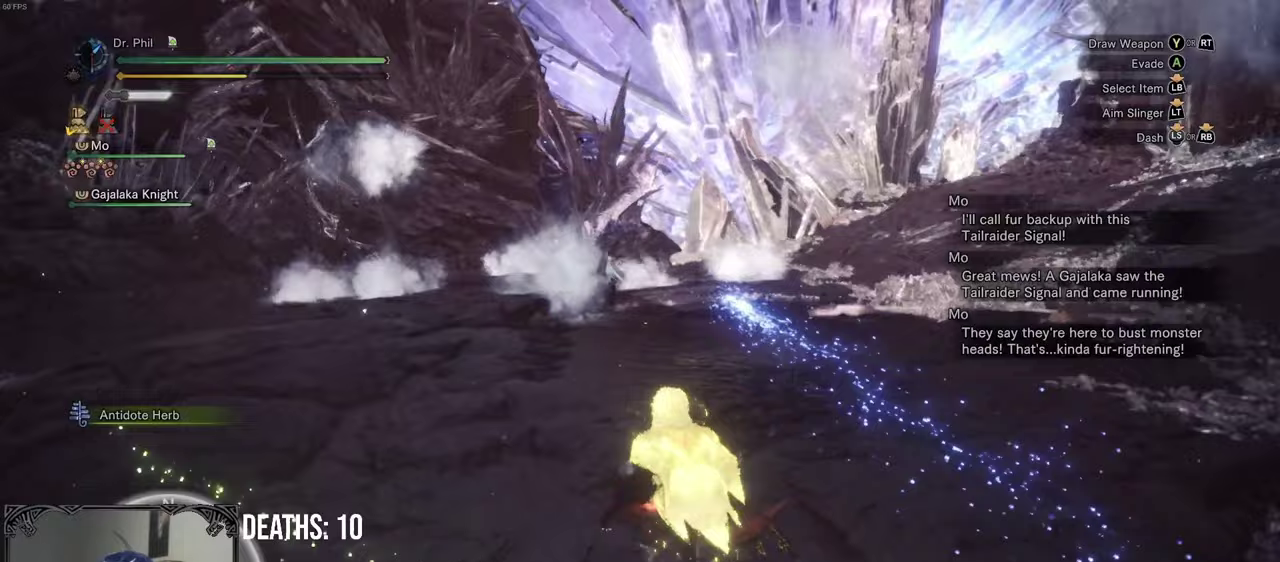
{"buttons": ["R1"], "left_stick": "up-left", "right_stick": "center", "events": [[33, "right_stick", "down"], [100, "right_stick", "center"], [383, "R1", "down"]]}
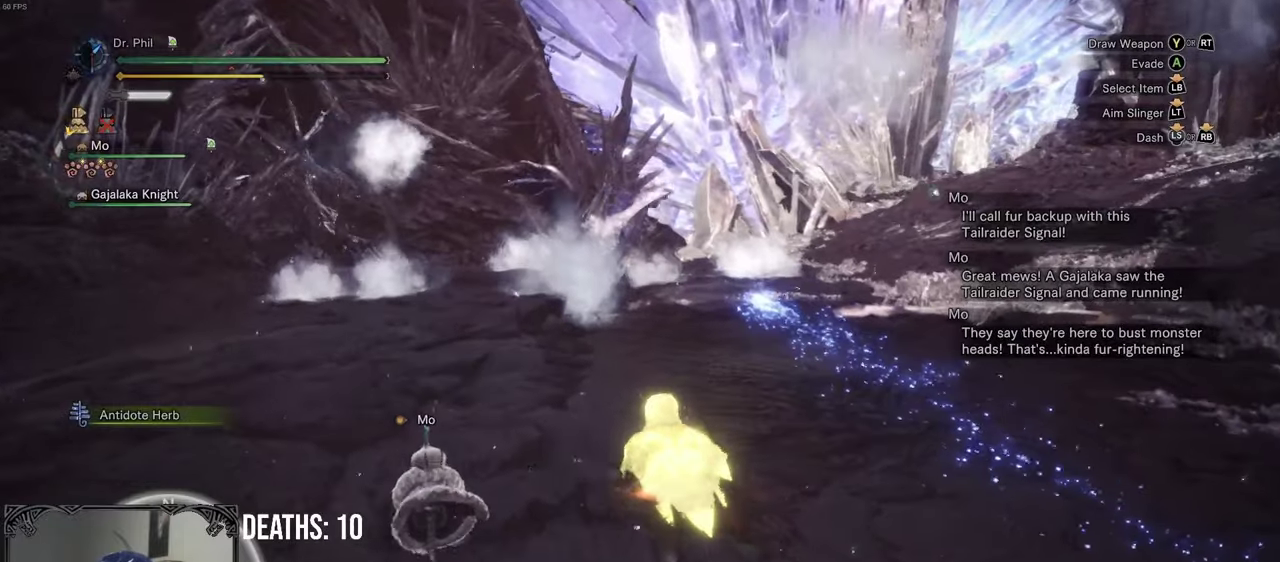
{"buttons": ["R1"], "left_stick": "up-left", "right_stick": "center", "events": []}
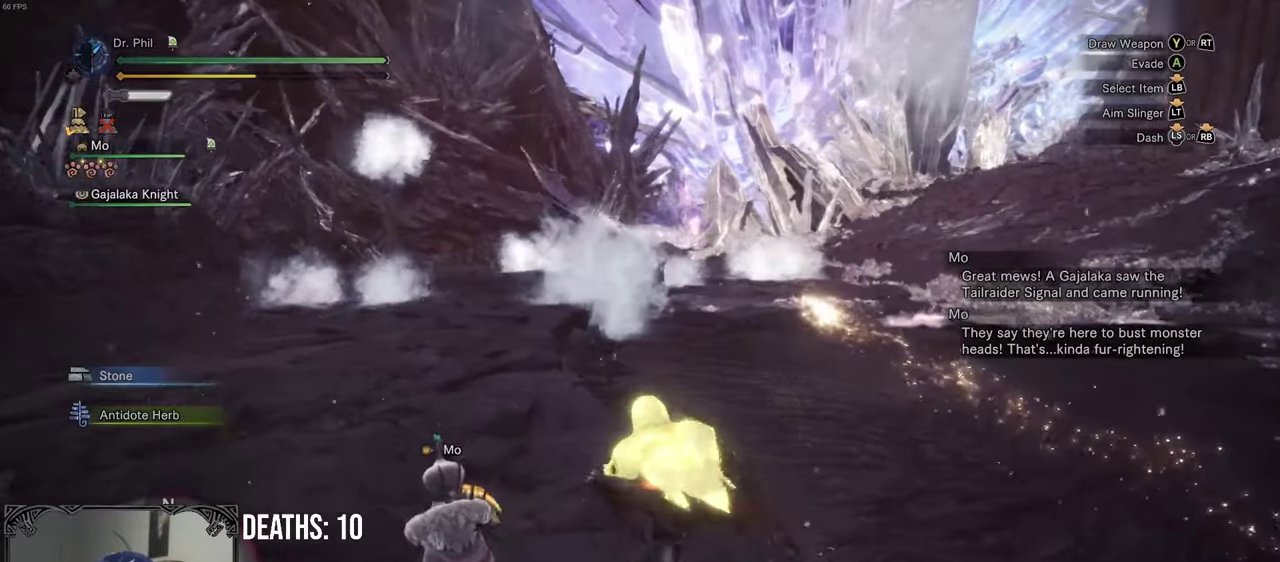
{"buttons": ["R1"], "left_stick": "up-left", "right_stick": "down-right", "events": [[383, "right_stick", "down-right"]]}
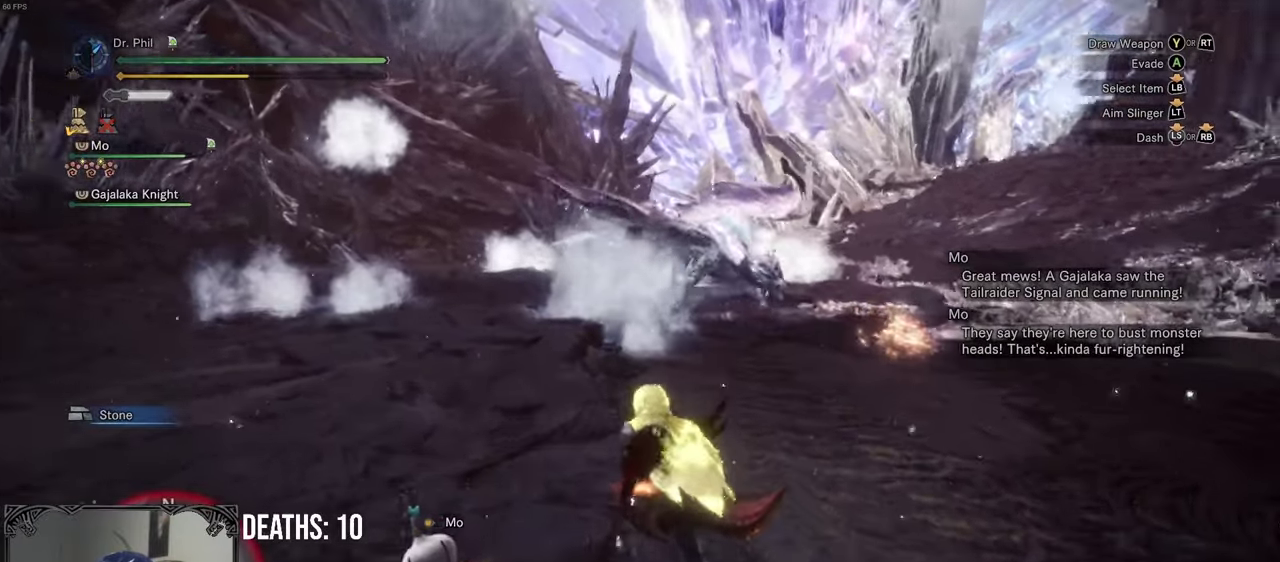
{"buttons": [], "left_stick": "down-right", "right_stick": "right", "events": [[33, "right_stick", "right"], [117, "left_stick", "left"], [133, "R1", "up"], [183, "left_stick", "down-left"], [233, "left_stick", "down"], [417, "left_stick", "down-right"]]}
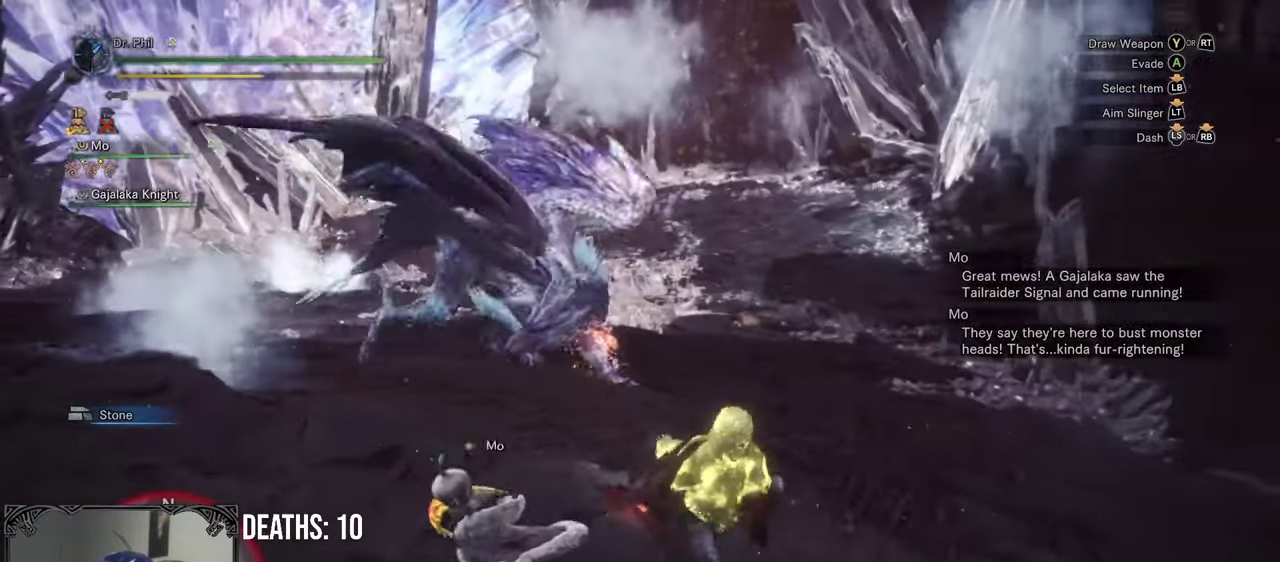
{"buttons": ["R1"], "left_stick": "left", "right_stick": "center", "events": [[17, "right_stick", "center"], [100, "left_stick", "down"], [100, "right_stick", "right"], [217, "left_stick", "down-left"], [350, "right_stick", "center"], [400, "left_stick", "left"], [467, "R1", "down"]]}
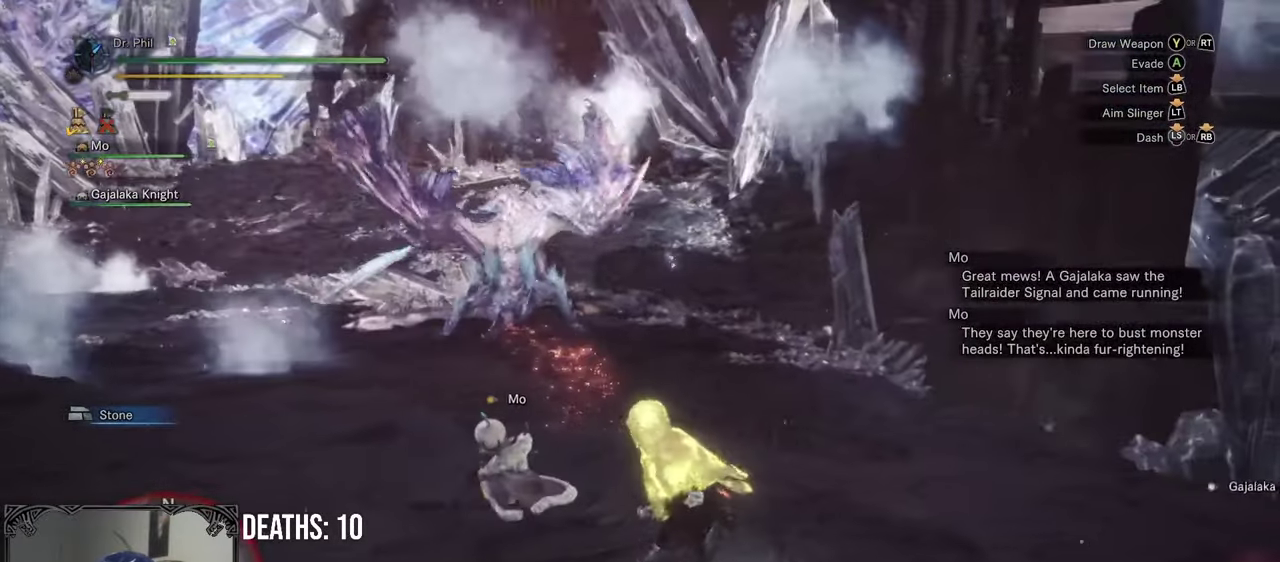
{"buttons": ["R1"], "left_stick": "up-left", "right_stick": "center", "events": [[283, "left_stick", "up-left"], [400, "left_stick", "left"], [450, "left_stick", "up-left"]]}
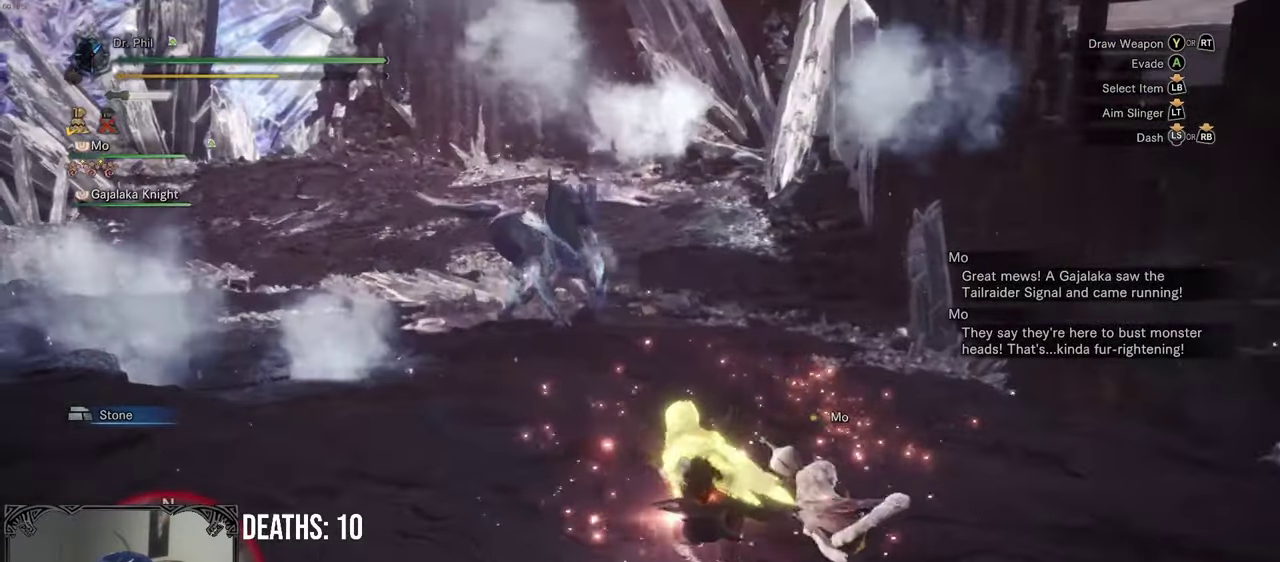
{"buttons": ["R1"], "left_stick": "up-left", "right_stick": "right", "events": [[317, "right_stick", "right"]]}
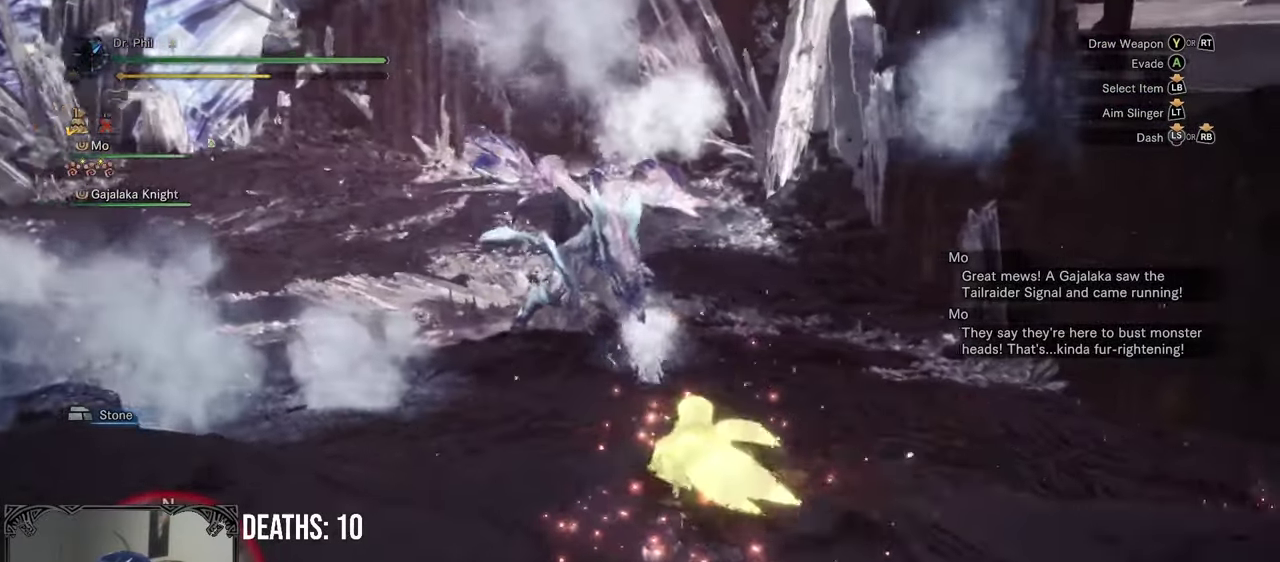
{"buttons": ["L2", "R1"], "left_stick": "up-left", "right_stick": "center", "events": [[283, "L2", "down"], [350, "right_stick", "center"]]}
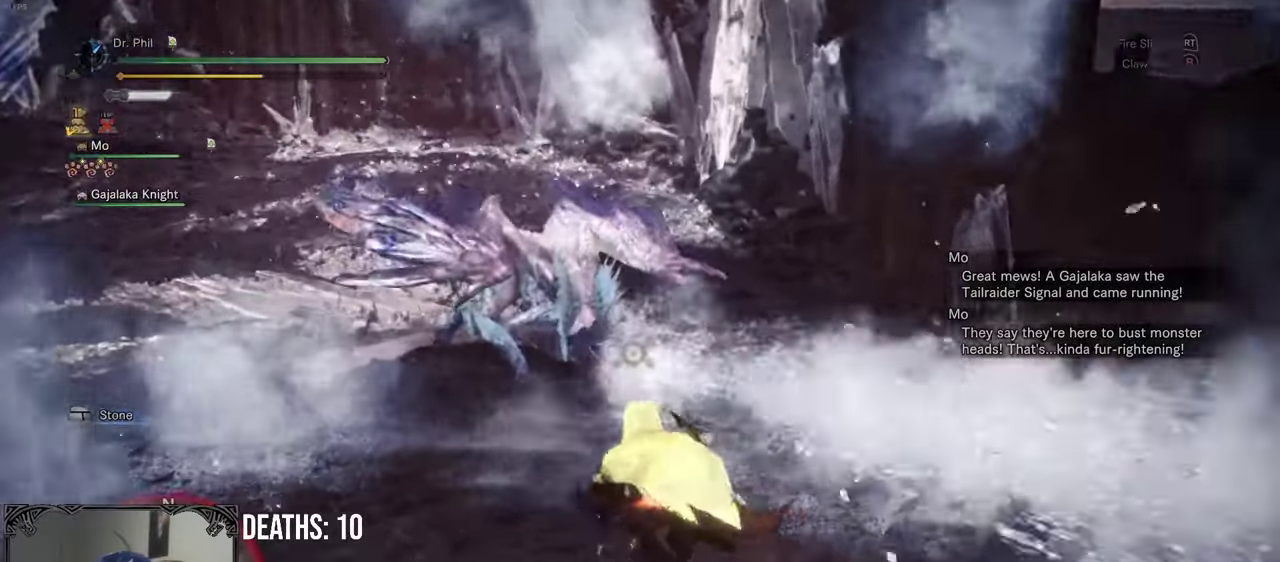
{"buttons": ["L2", "R1"], "left_stick": "up-left", "right_stick": "center", "events": [[117, "B", "down"], [200, "B", "up"], [250, "B", "down"], [333, "B", "up"]]}
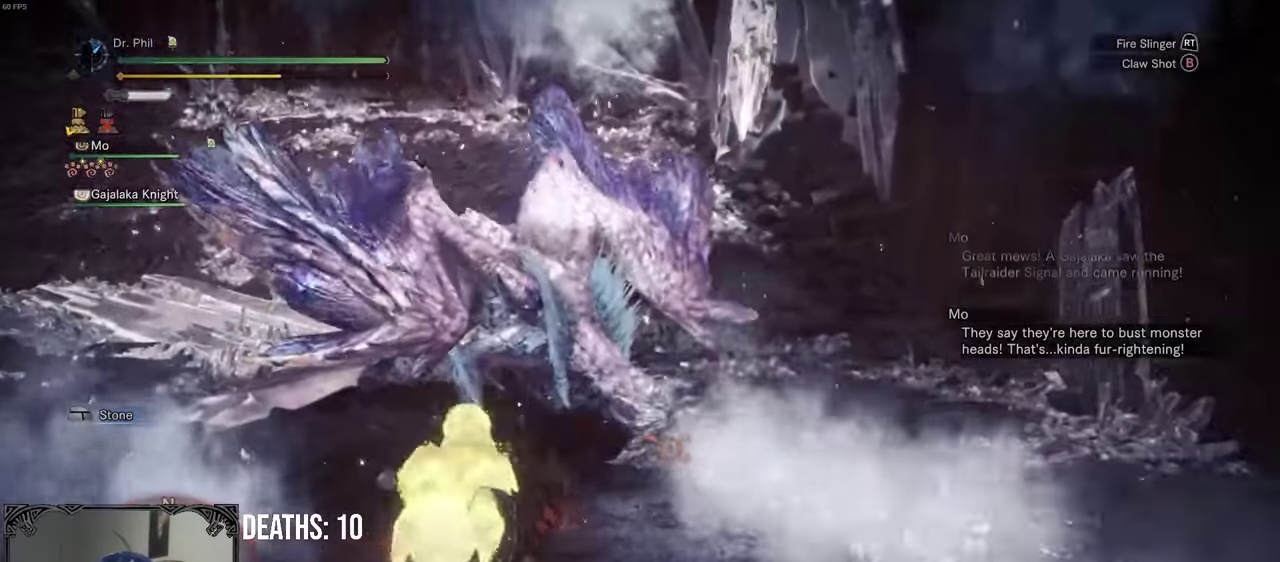
{"buttons": [], "left_stick": "center", "right_stick": "center", "events": [[200, "R1", "up"], [267, "L2", "up"], [283, "left_stick", "center"], [400, "B", "down"], [467, "B", "up"]]}
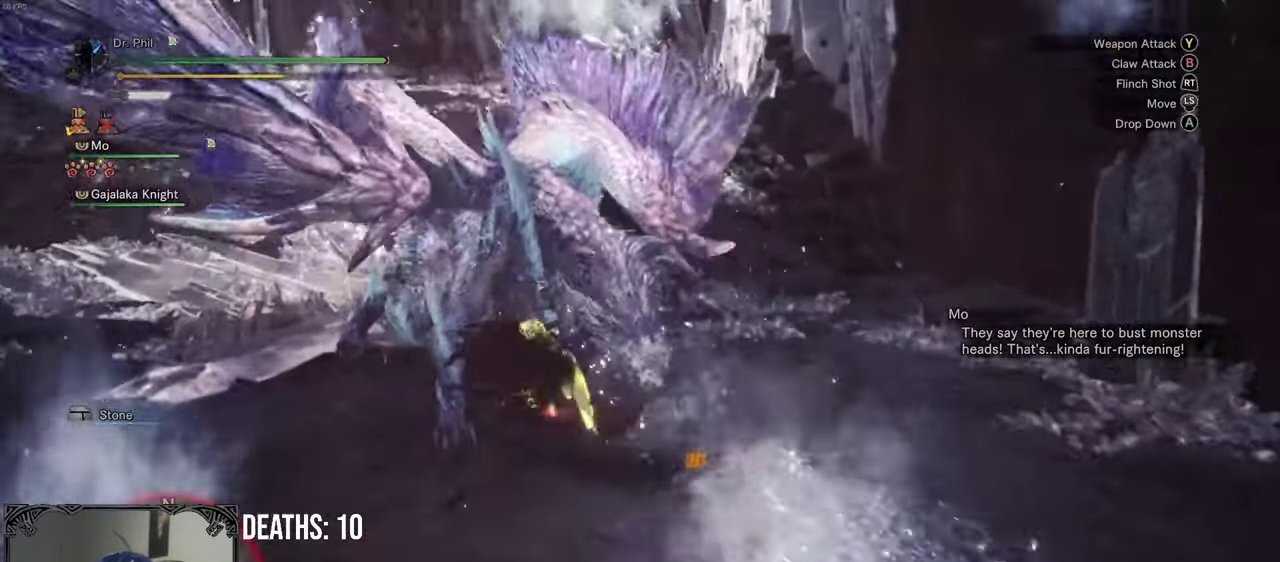
{"buttons": ["B"], "left_stick": "center", "right_stick": "center", "events": [[33, "B", "down"], [133, "B", "up"], [183, "B", "down"], [283, "B", "up"], [350, "B", "down"], [433, "B", "up"], [500, "B", "down"]]}
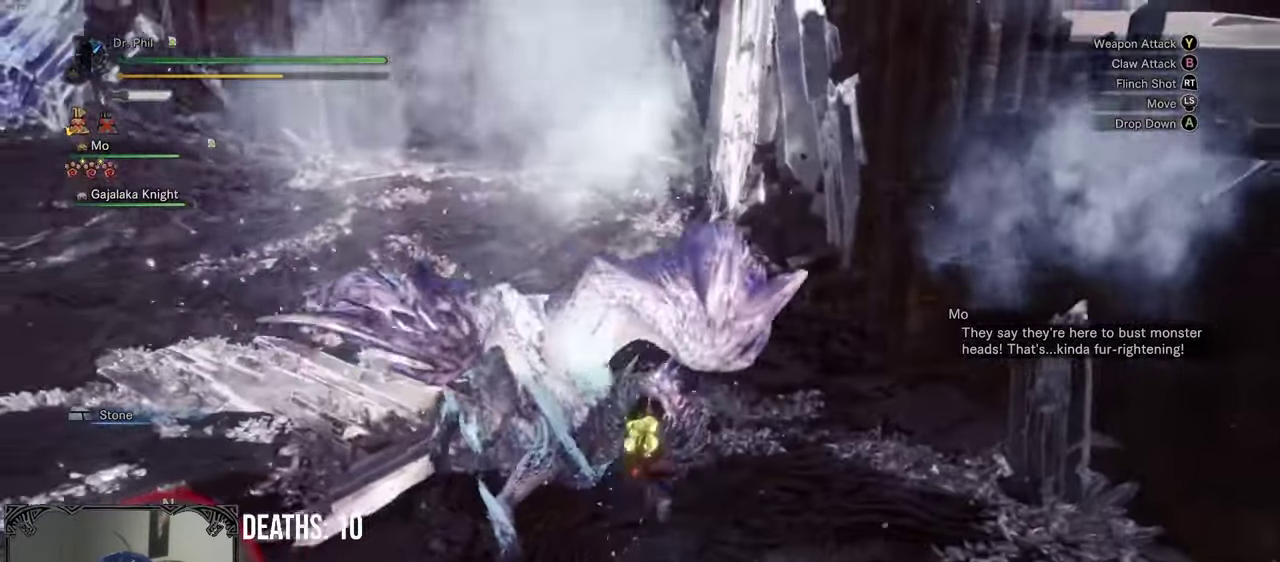
{"buttons": ["B"], "left_stick": "center", "right_stick": "center", "events": [[100, "B", "up"], [150, "B", "down"], [250, "B", "up"], [333, "B", "down"], [400, "B", "up"], [450, "B", "down"]]}
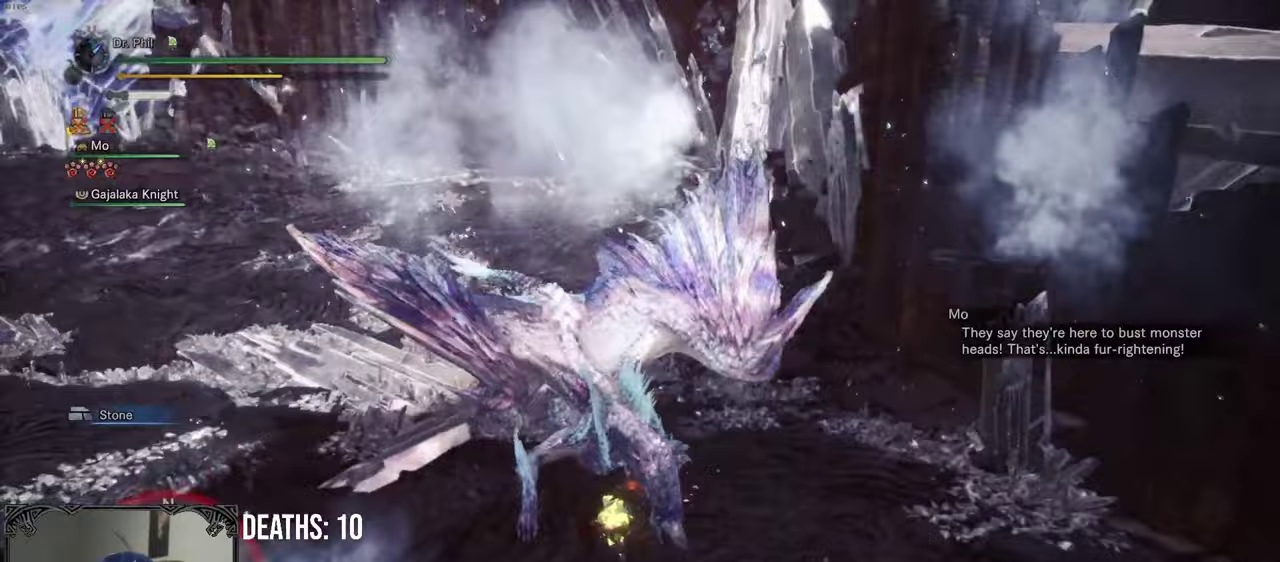
{"buttons": [], "left_stick": "center", "right_stick": "center", "events": [[50, "B", "up"]]}
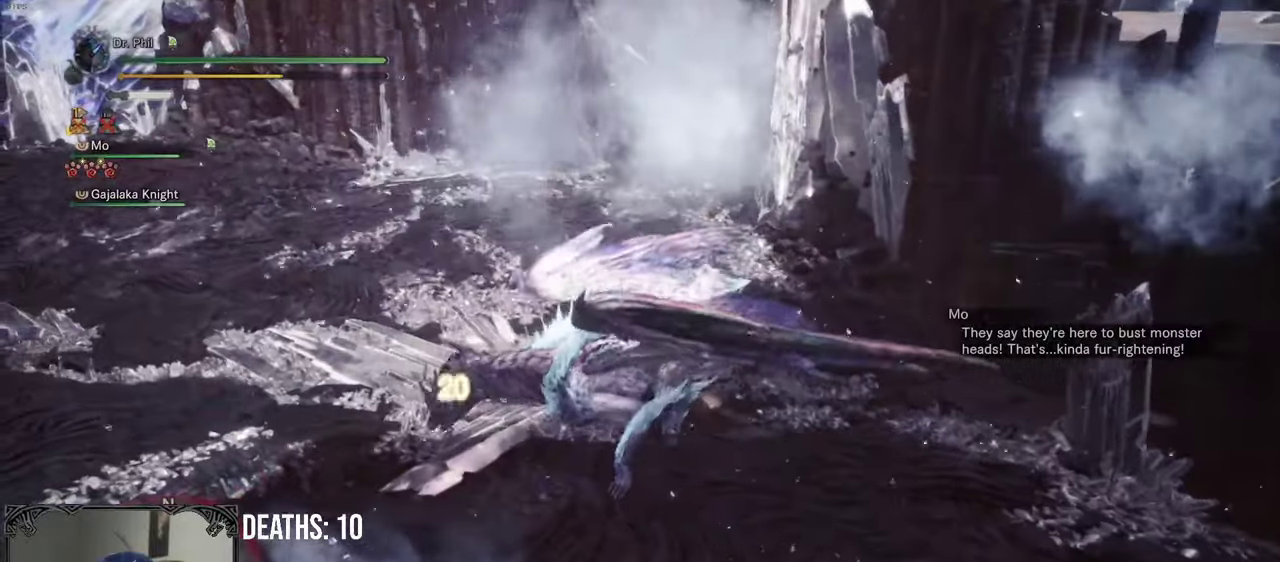
{"buttons": [], "left_stick": "center", "right_stick": "right", "events": [[283, "right_stick", "right"], [350, "B", "down"], [433, "B", "up"]]}
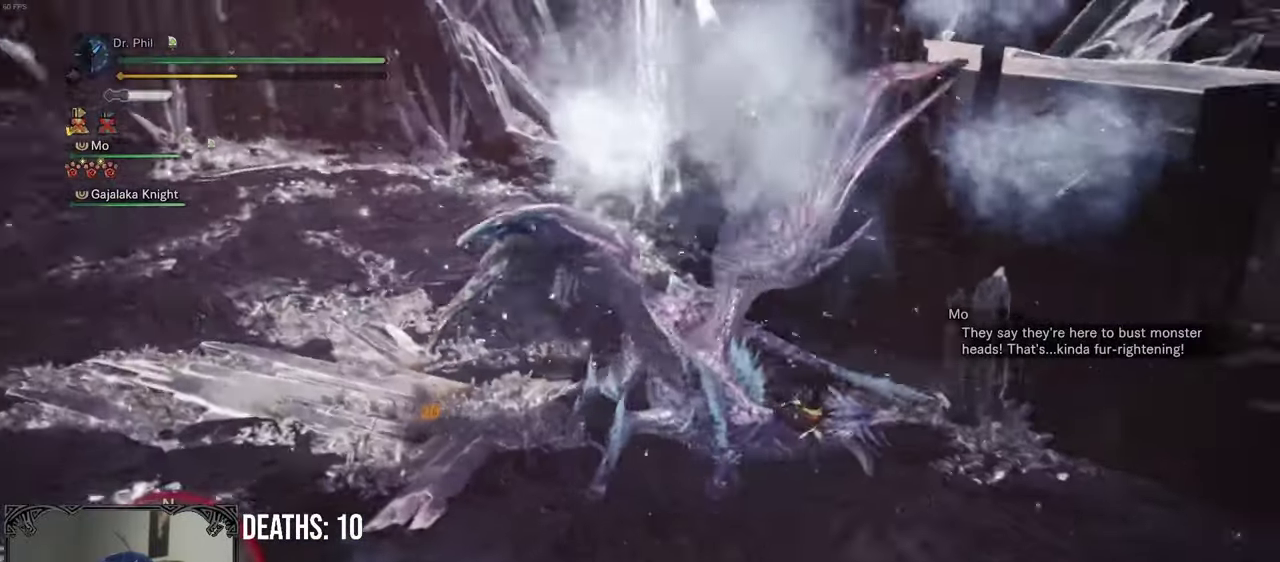
{"buttons": ["B"], "left_stick": "center", "right_stick": "down", "events": [[17, "B", "down"], [33, "right_stick", "down-right"], [83, "right_stick", "center"], [100, "B", "up"], [167, "B", "down"], [250, "B", "up"], [317, "B", "down"], [333, "right_stick", "down"], [400, "B", "up"], [483, "B", "down"]]}
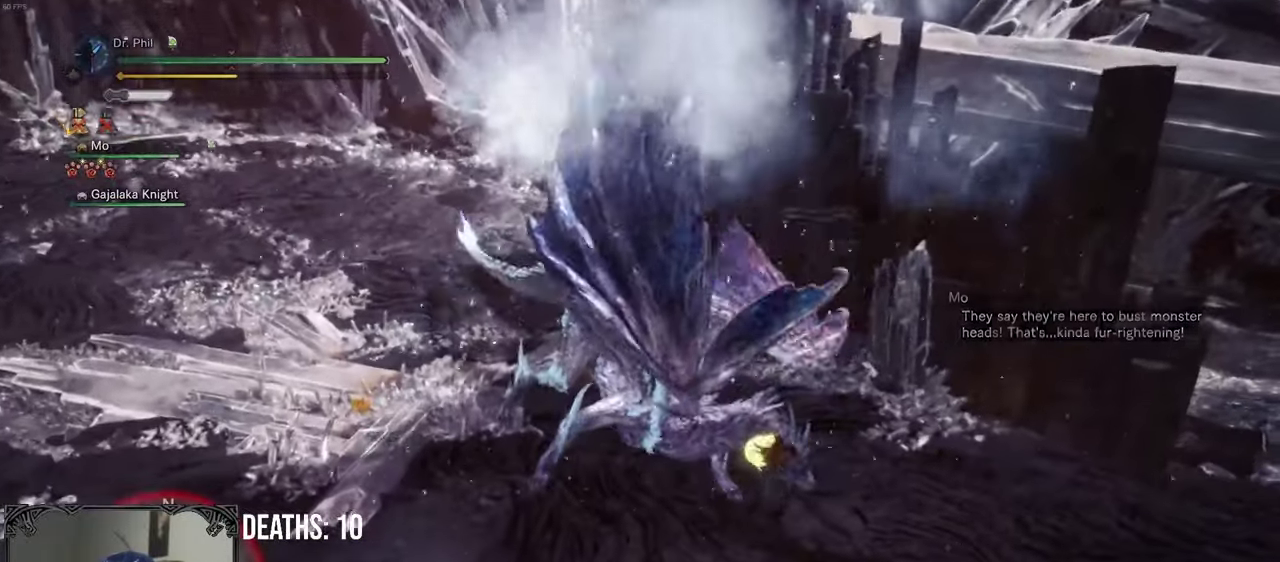
{"buttons": ["B"], "left_stick": "center", "right_stick": "center", "events": [[67, "B", "up"], [67, "right_stick", "center"], [133, "B", "down"], [217, "B", "up"], [300, "B", "down"], [383, "B", "up"], [450, "B", "down"]]}
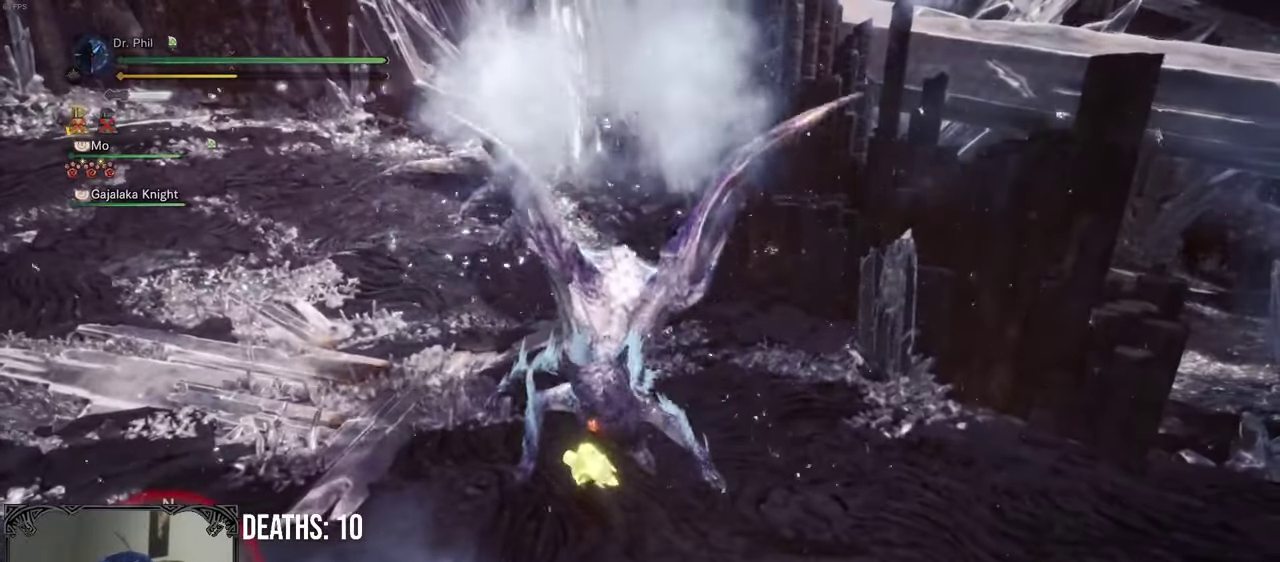
{"buttons": [], "left_stick": "center", "right_stick": "center", "events": [[33, "B", "up"], [133, "B", "down"], [217, "B", "up"], [300, "B", "down"], [383, "B", "up"]]}